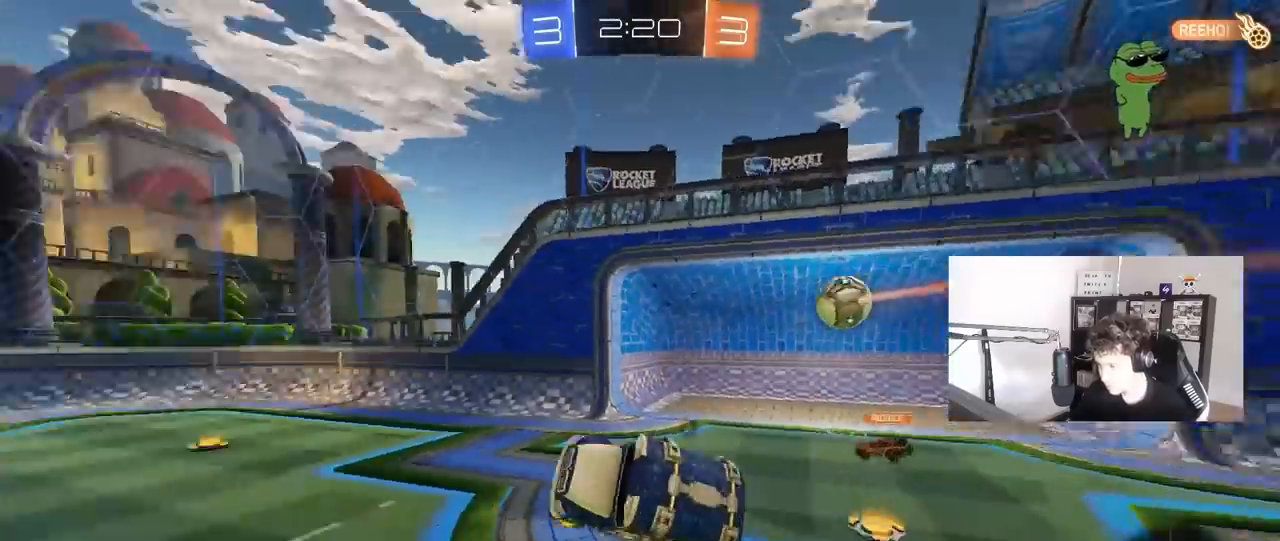
Gameplay with keyboard and mouse; each line is a JSON object with the keys and mouse buttons held at the frame after it. "events" lists presses ("down") and releases ("up") of "1", "2", "3", "4", "5", "a", "alt", "c", "caps_lock", "ctrl", "d", "e", "f", "g", "q", "r", "s", "shift", "space", "t", "tab", "v", "w", "x", "z", "mouse_left", "mouse_wheel" and "mouse_right" between this image and that frame as [ms after this image, input, new state], when the widget could be followed in between. "mouse_left", "mouse_wheel", "mouse_right" = the "left", "wheel", "right" buttons of the "mouse" list. No other keys are recorded. "wheel" means that the mouse wheel is clicked or scrolled. "mouse_move" is the direction in which the mouse moves at that frame (one of eight, or "still"), when it could be read.
{"keys": ["space"], "mouse": [], "mouse_move": "still", "events": [[133, "space", "up"], [267, "tab", "down"], [450, "tab", "up"], [500, "space", "down"]]}
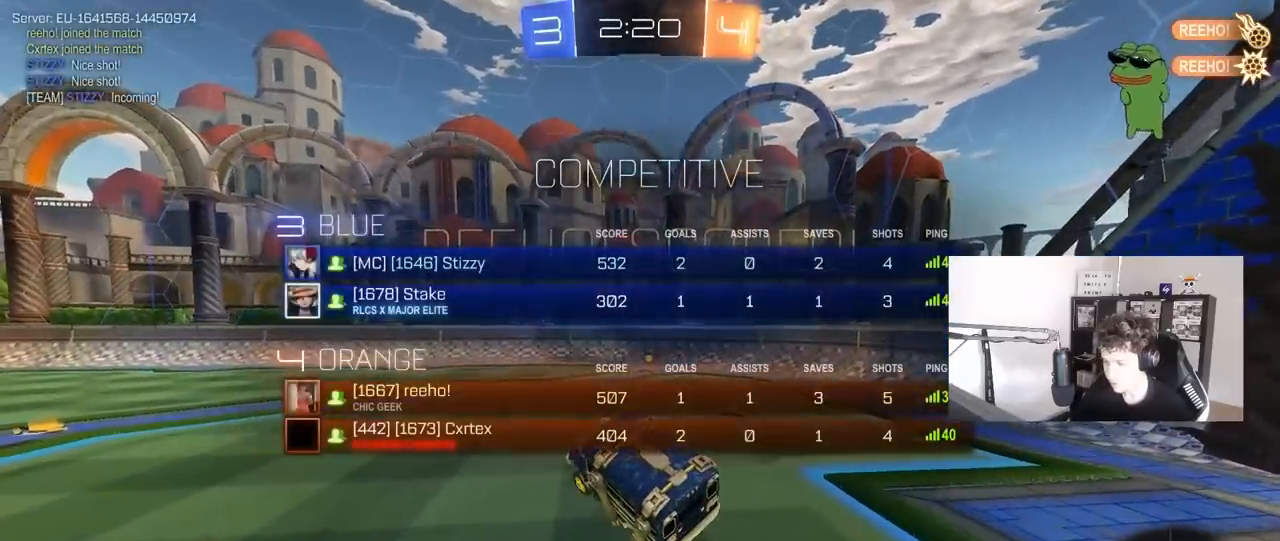
{"keys": ["d", "w"], "mouse": [], "mouse_move": "still", "events": [[100, "space", "up"], [283, "d", "down"], [333, "w", "down"]]}
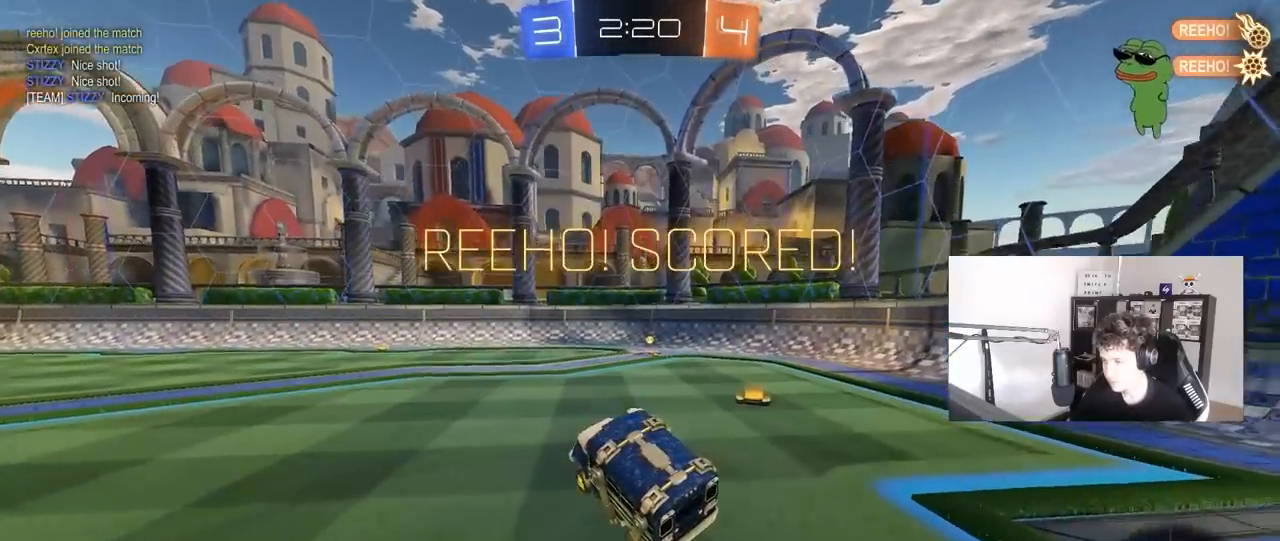
{"keys": ["w"], "mouse": [], "mouse_move": "still", "events": [[17, "w", "up"], [117, "w", "down"], [400, "d", "up"], [400, "mouse_right", "down"], [483, "mouse_right", "up"]]}
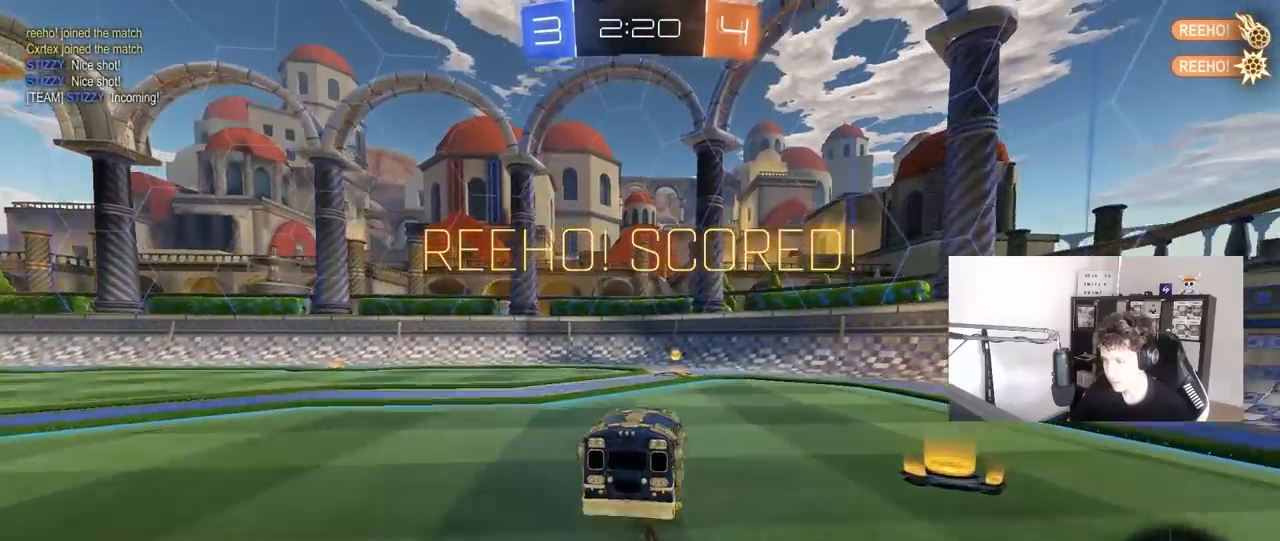
{"keys": [], "mouse": [], "mouse_move": "still", "events": [[33, "mouse_right", "down"], [217, "w", "up"], [267, "mouse_right", "up"], [317, "a", "down"], [367, "s", "down"], [450, "s", "up"], [500, "a", "up"]]}
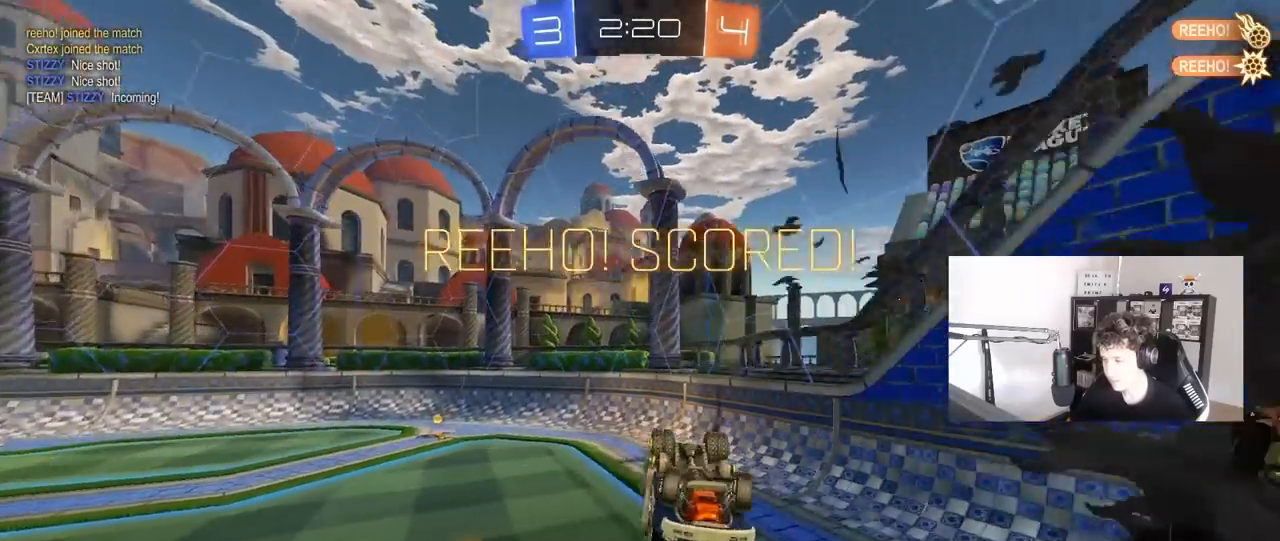
{"keys": ["a", "shift"], "mouse": [], "mouse_move": "still", "events": [[150, "a", "down"], [150, "shift", "down"]]}
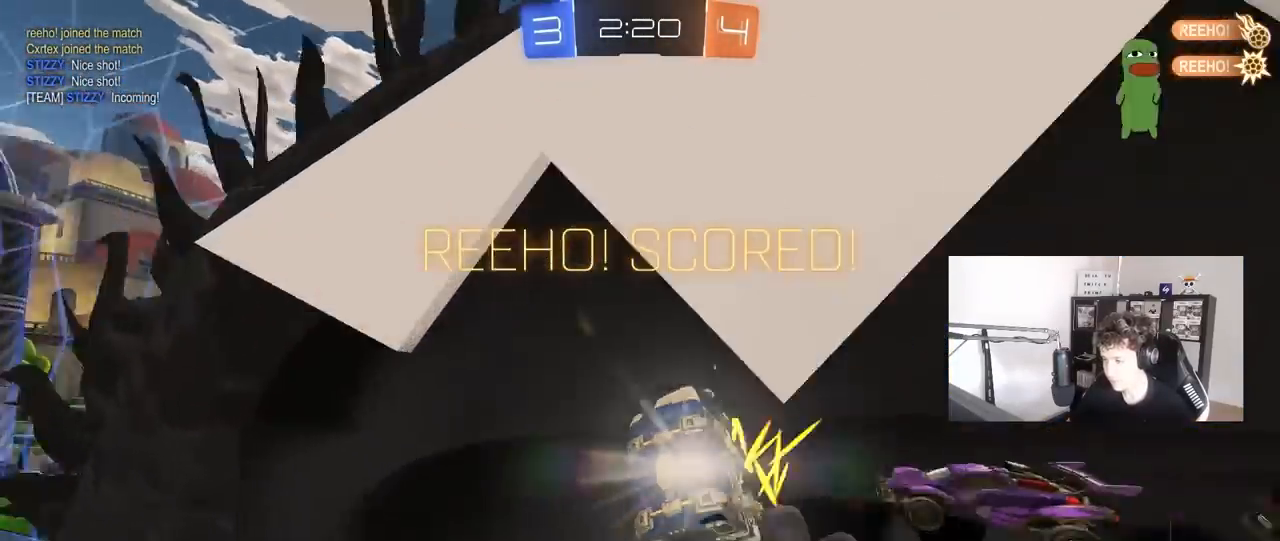
{"keys": [], "mouse": ["right"], "mouse_move": "still", "events": [[67, "w", "down"], [400, "w", "up"], [433, "a", "up"], [433, "mouse_right", "down"], [433, "shift", "up"]]}
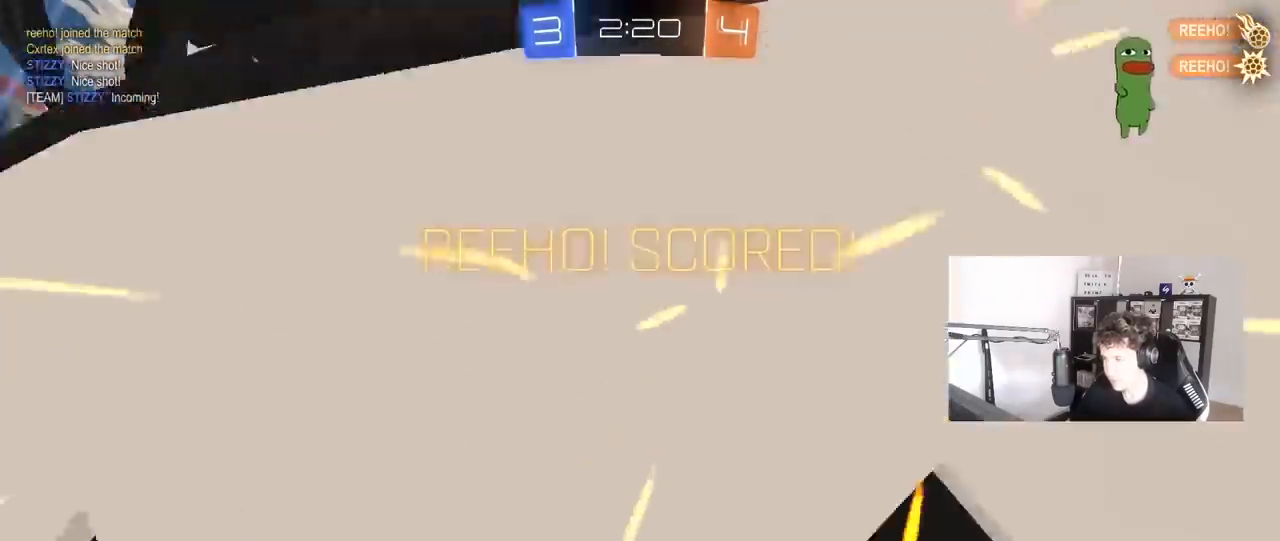
{"keys": [], "mouse": [], "mouse_move": "still", "events": [[83, "mouse_right", "up"], [150, "mouse_right", "down"], [367, "mouse_right", "up"]]}
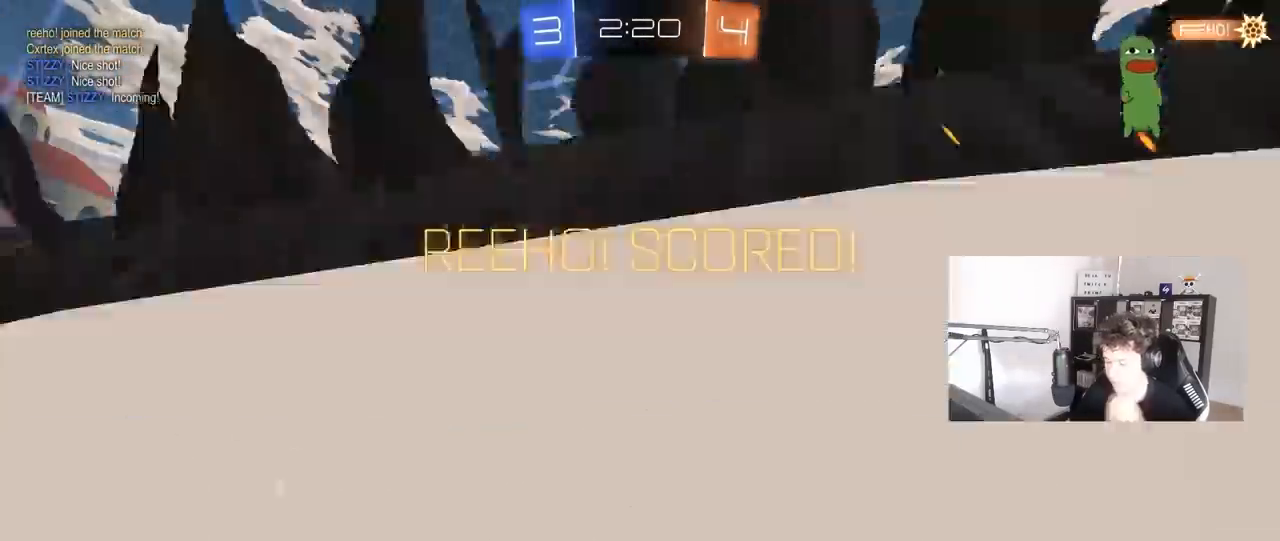
{"keys": [], "mouse": [], "mouse_move": "still", "events": []}
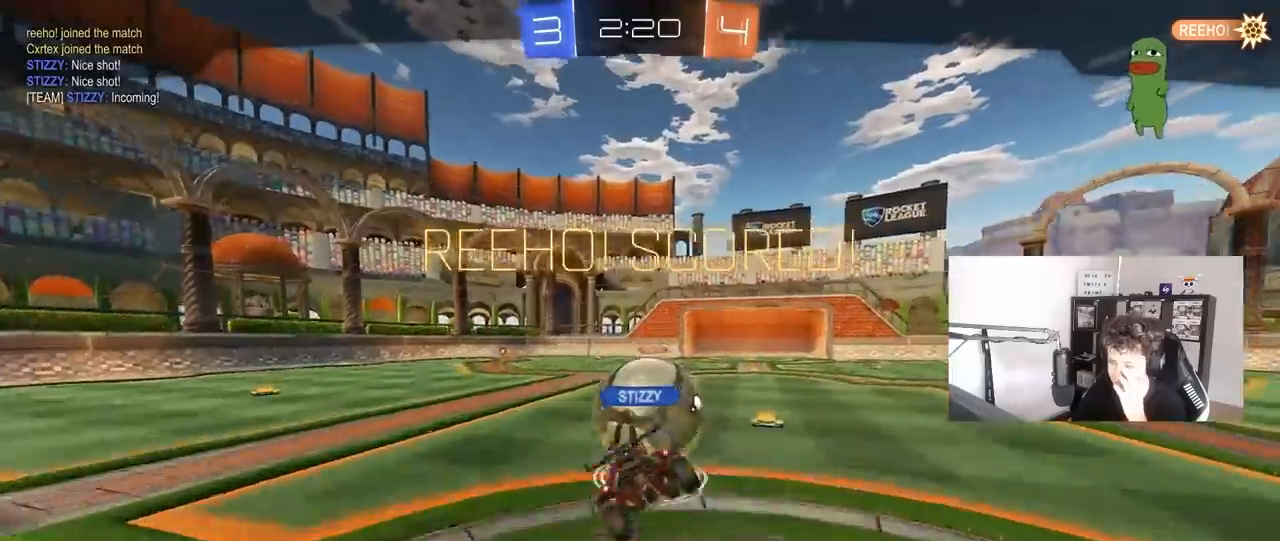
{"keys": [], "mouse": [], "mouse_move": "still", "events": []}
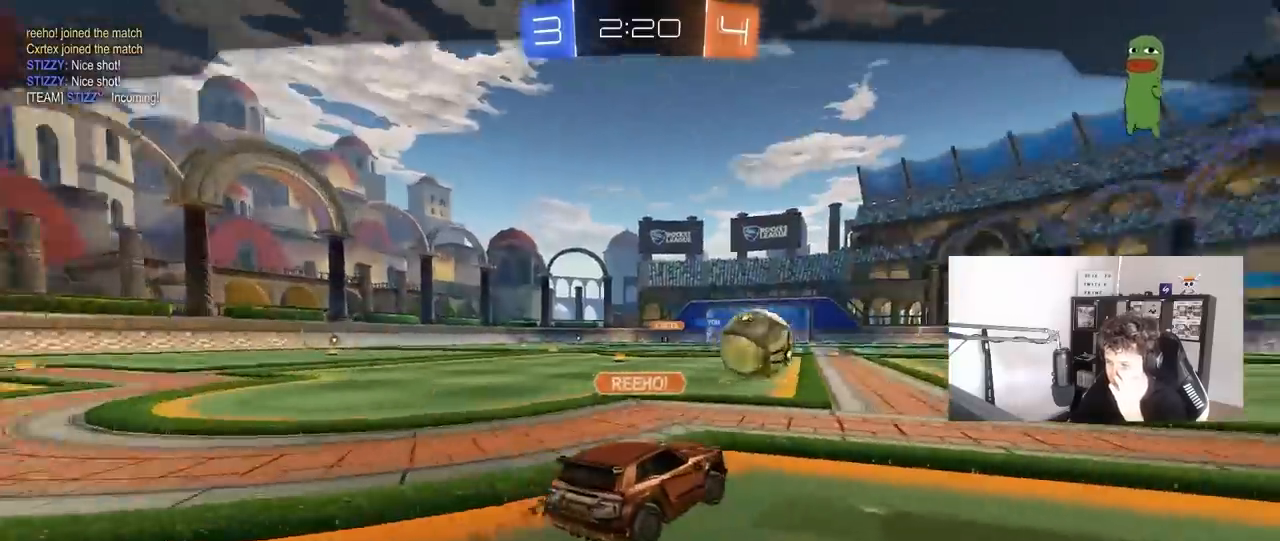
{"keys": [], "mouse": [], "mouse_move": "still", "events": []}
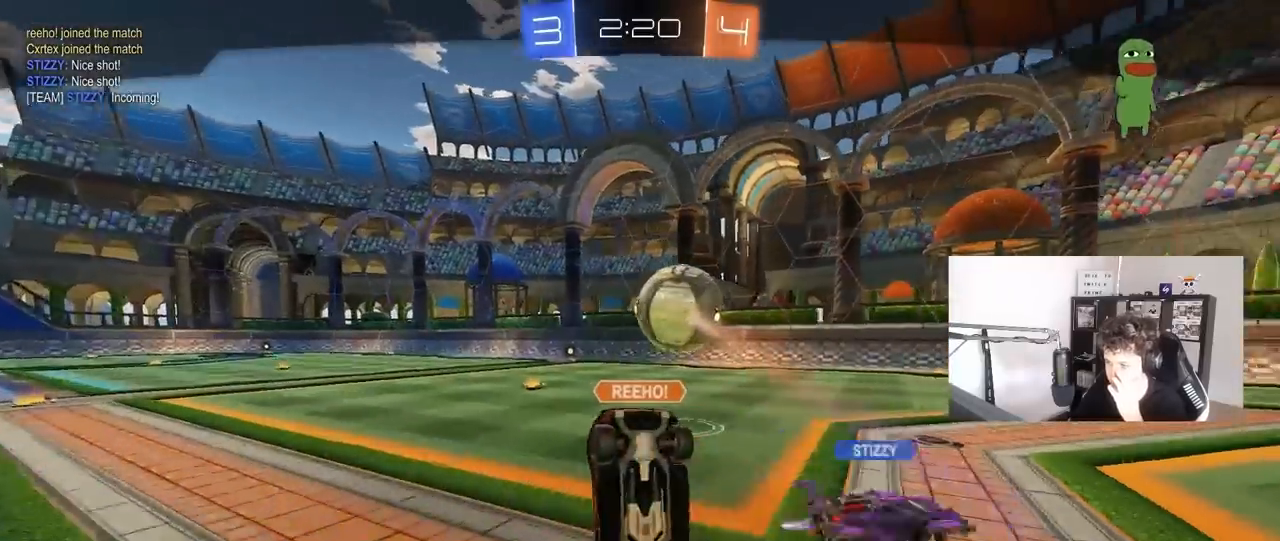
{"keys": [], "mouse": [], "mouse_move": "still", "events": []}
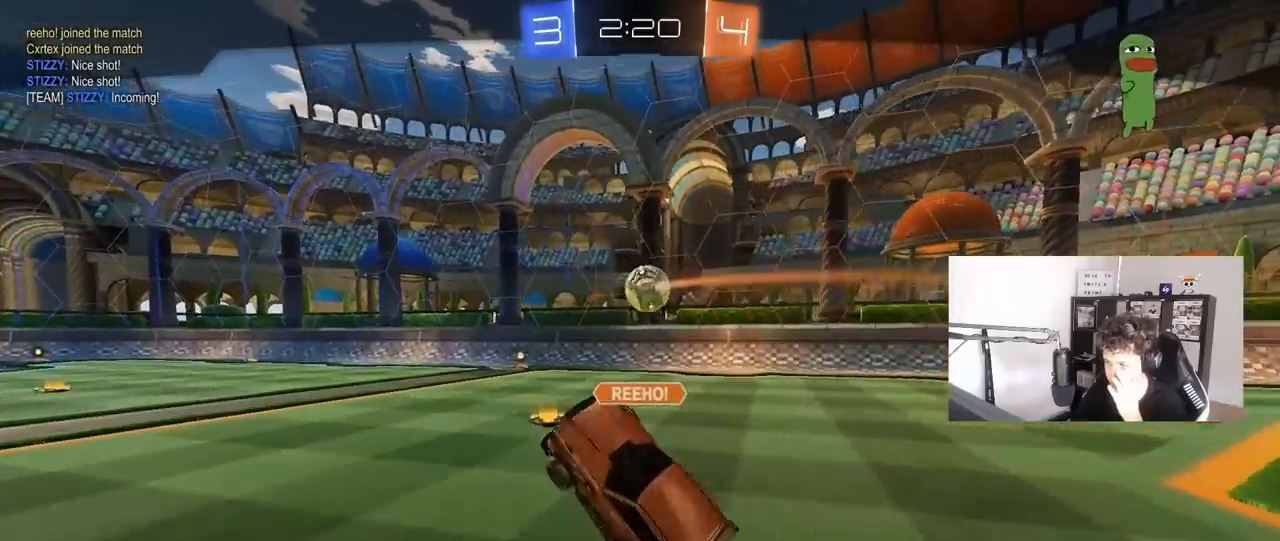
{"keys": [], "mouse": [], "mouse_move": "still", "events": []}
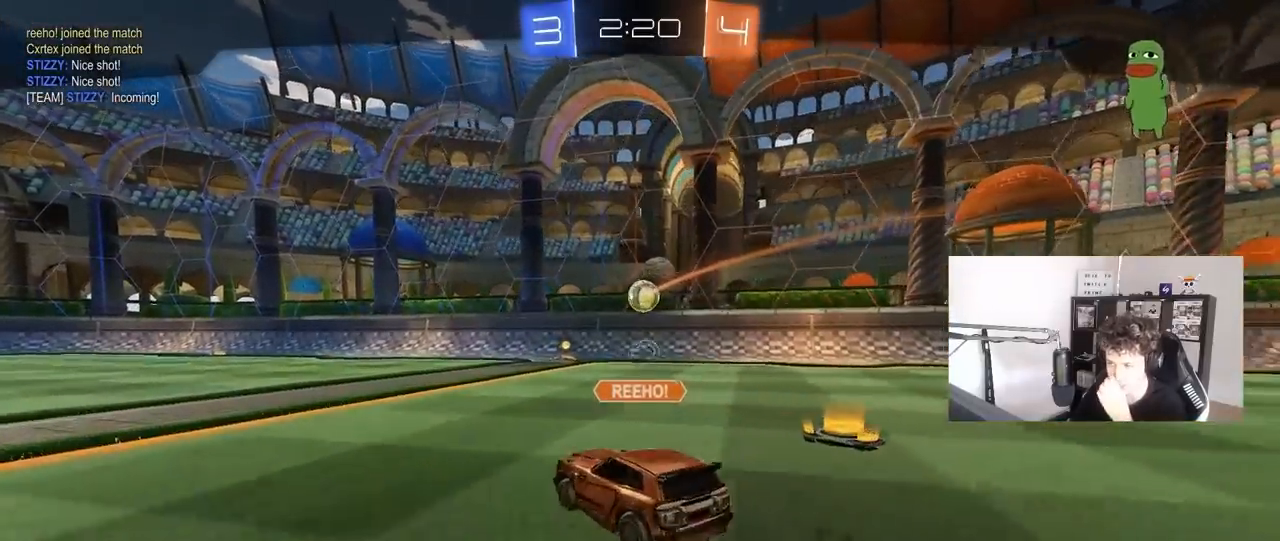
{"keys": [], "mouse": [], "mouse_move": "still", "events": []}
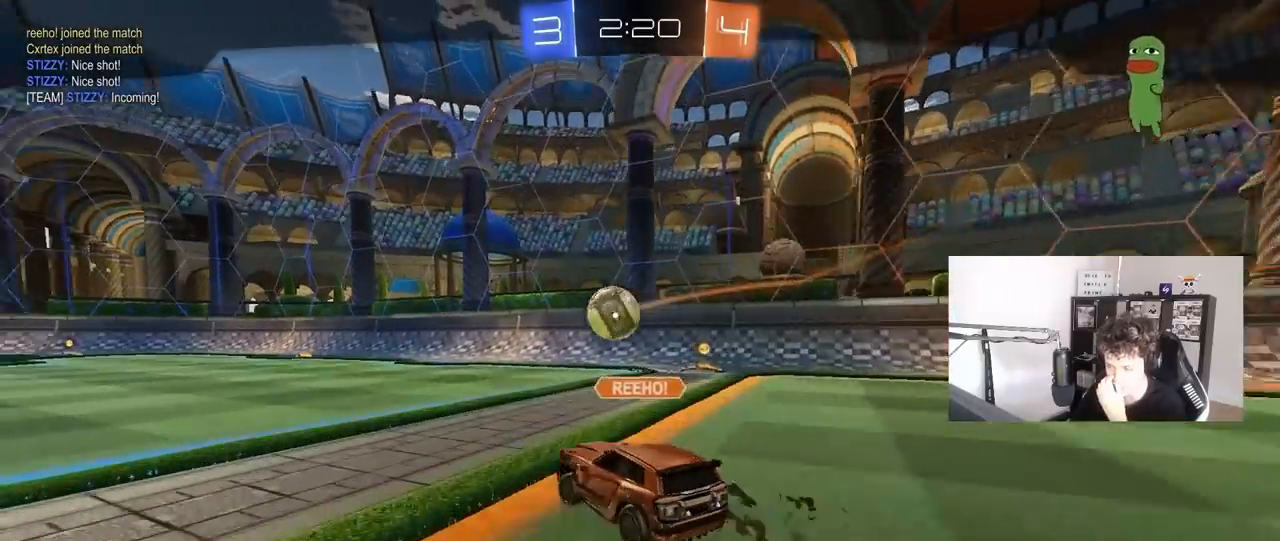
{"keys": [], "mouse": [], "mouse_move": "still", "events": []}
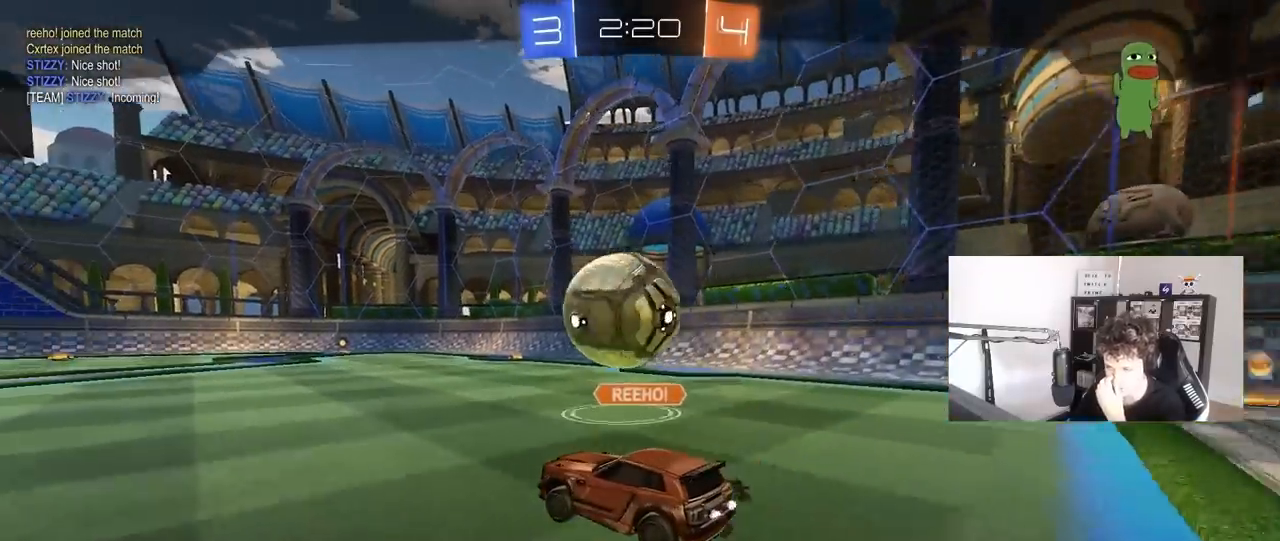
{"keys": [], "mouse": ["right"], "mouse_move": "still", "events": [[250, "mouse_right", "down"], [450, "mouse_right", "up"], [483, "mouse_right", "down"]]}
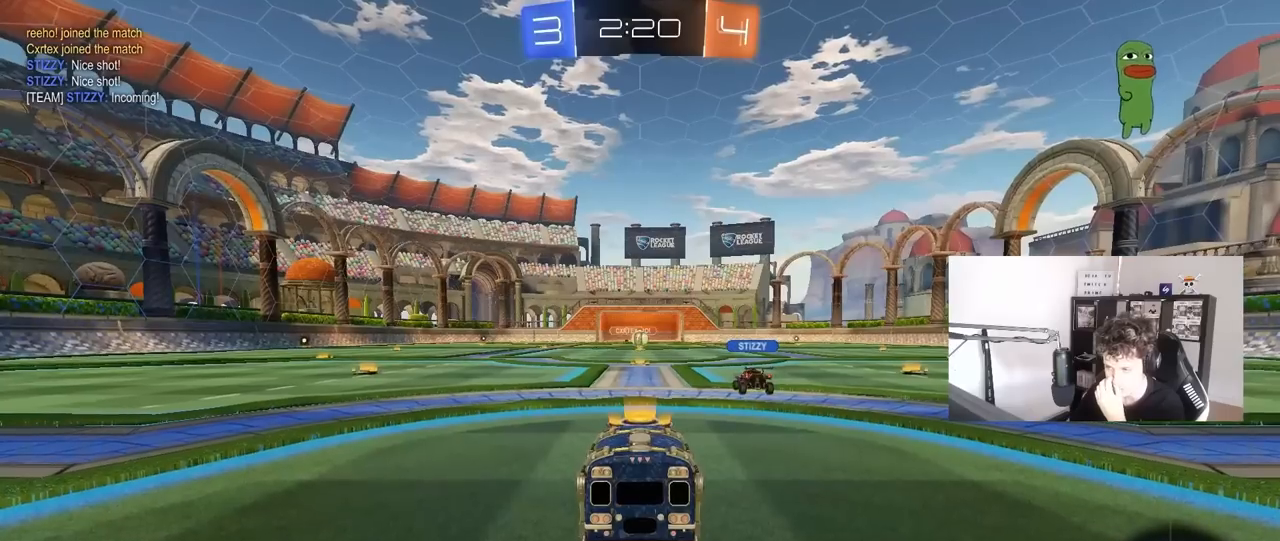
{"keys": [], "mouse": [], "mouse_move": "still", "events": [[183, "mouse_right", "up"], [317, "mouse_right", "down"], [500, "mouse_right", "up"]]}
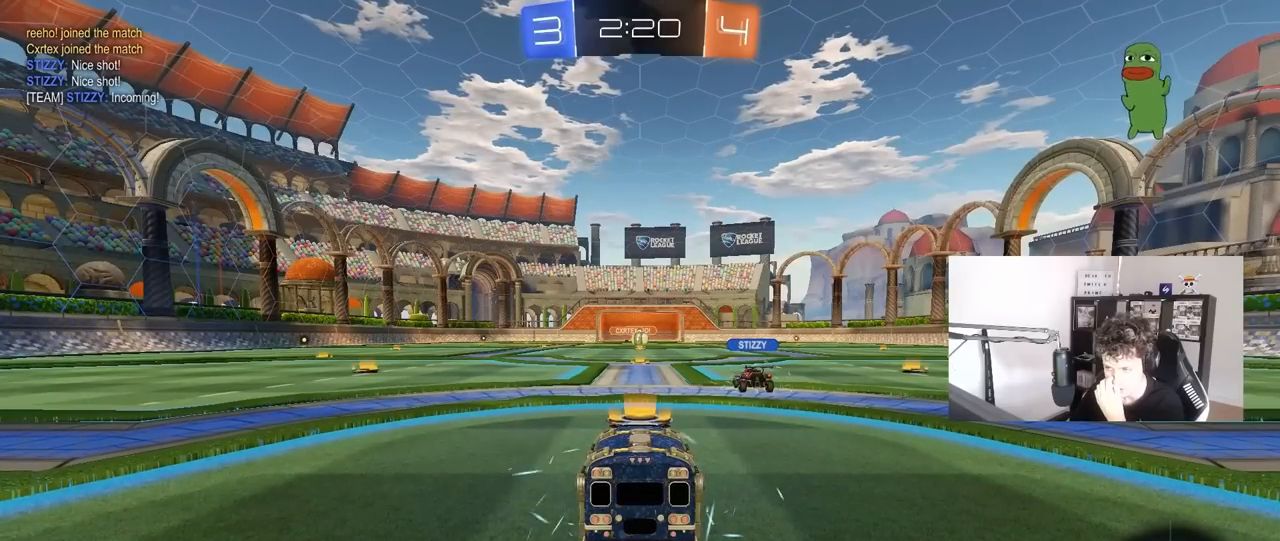
{"keys": [], "mouse": [], "mouse_move": "still", "events": []}
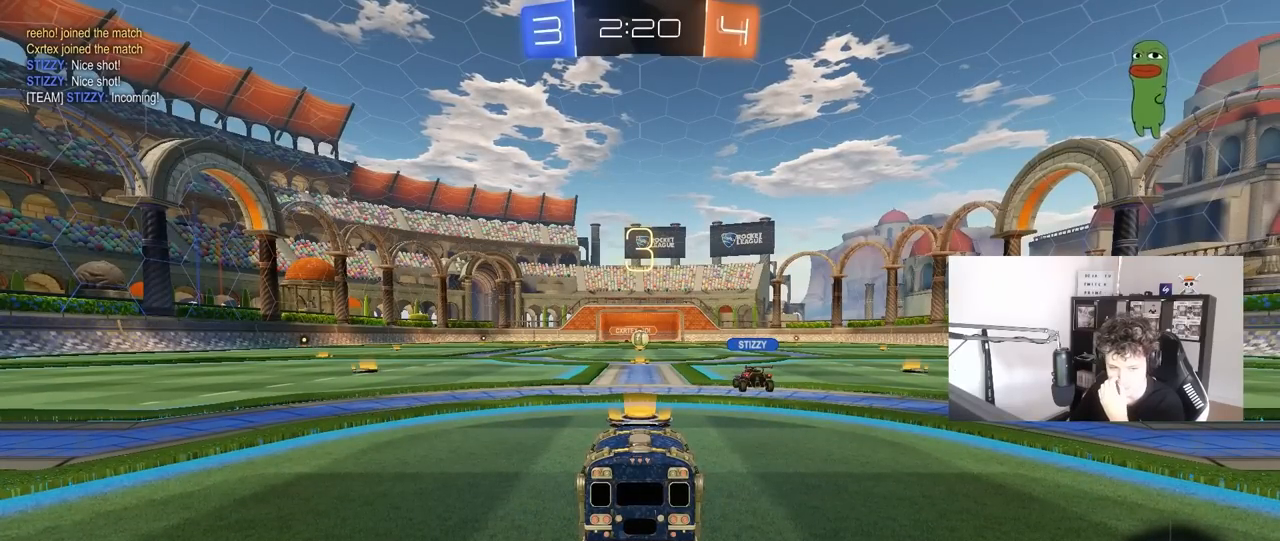
{"keys": [], "mouse": [], "mouse_move": "still", "events": []}
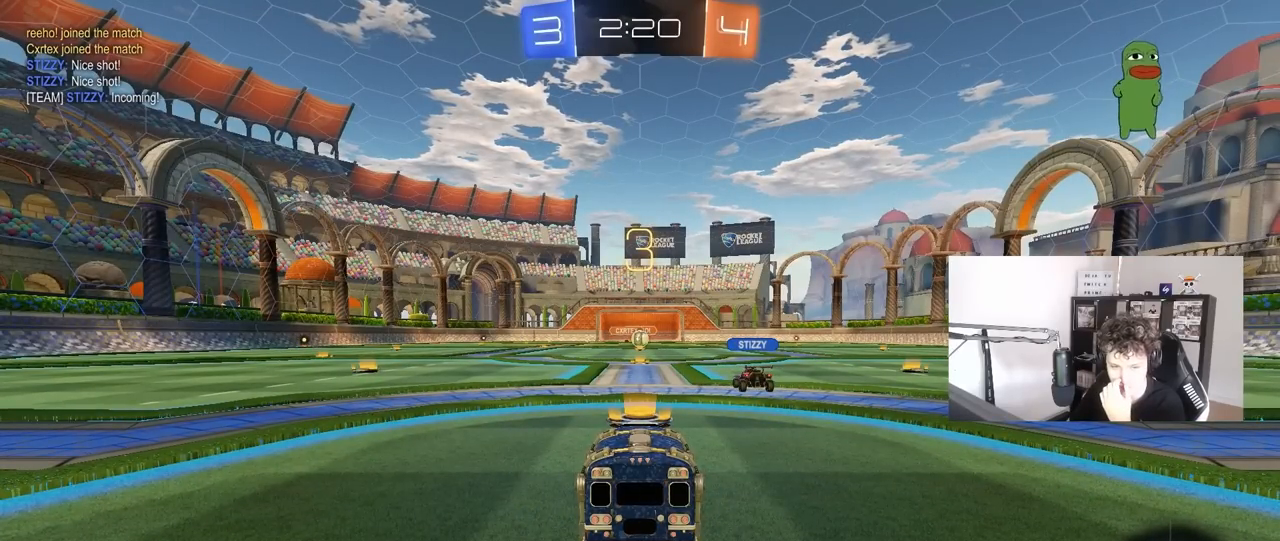
{"keys": [], "mouse": [], "mouse_move": "still", "events": []}
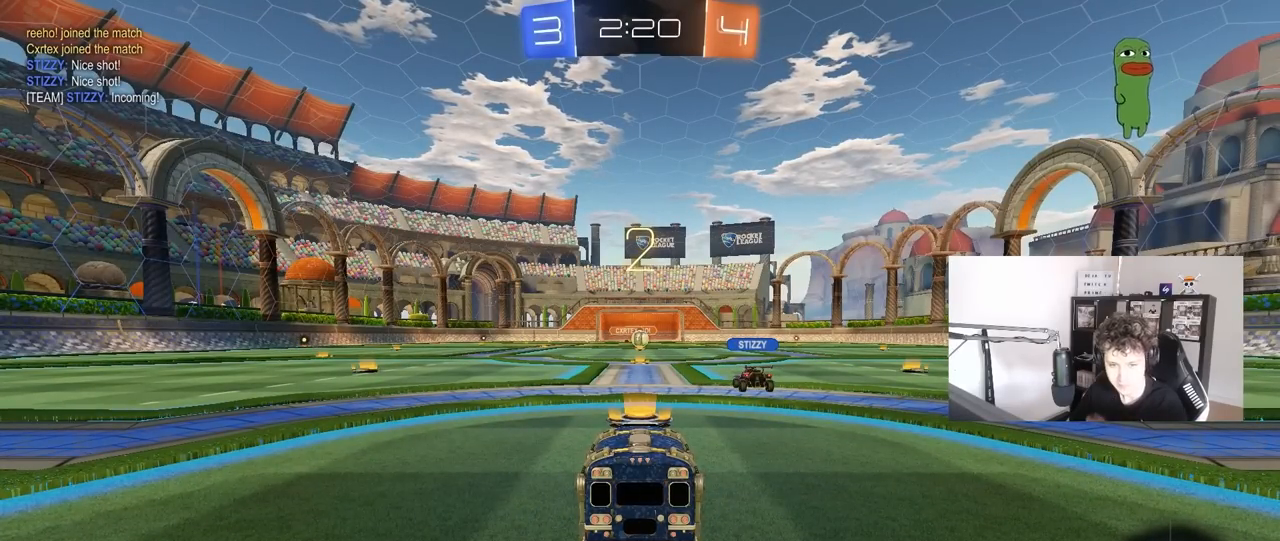
{"keys": [], "mouse": [], "mouse_move": "still", "events": []}
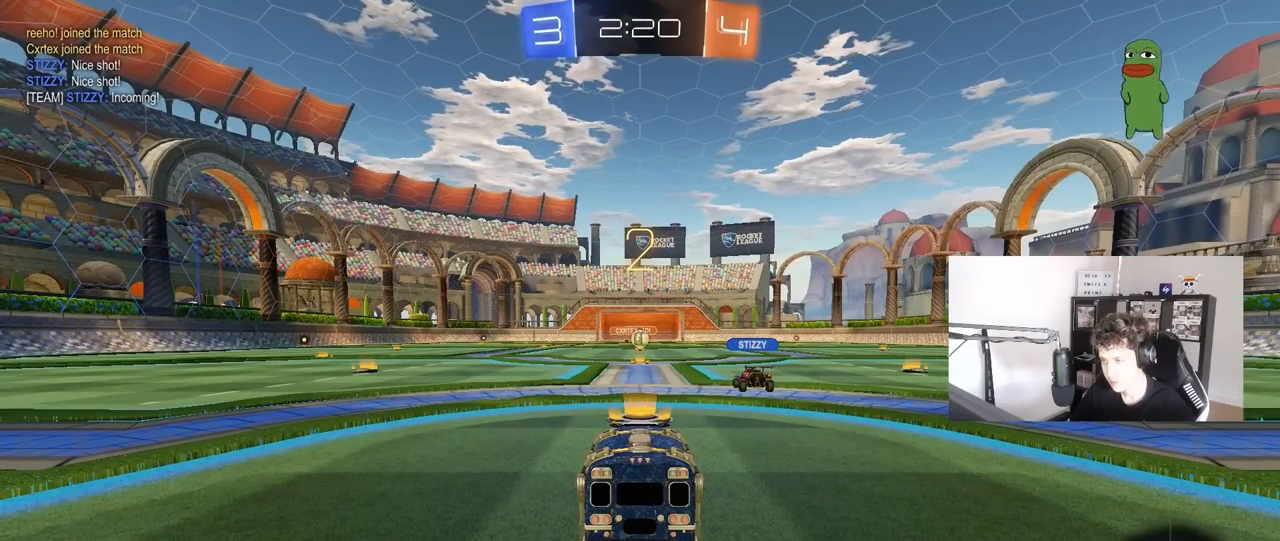
{"keys": ["tab"], "mouse": [], "mouse_move": "up-right", "events": [[483, "tab", "down"]]}
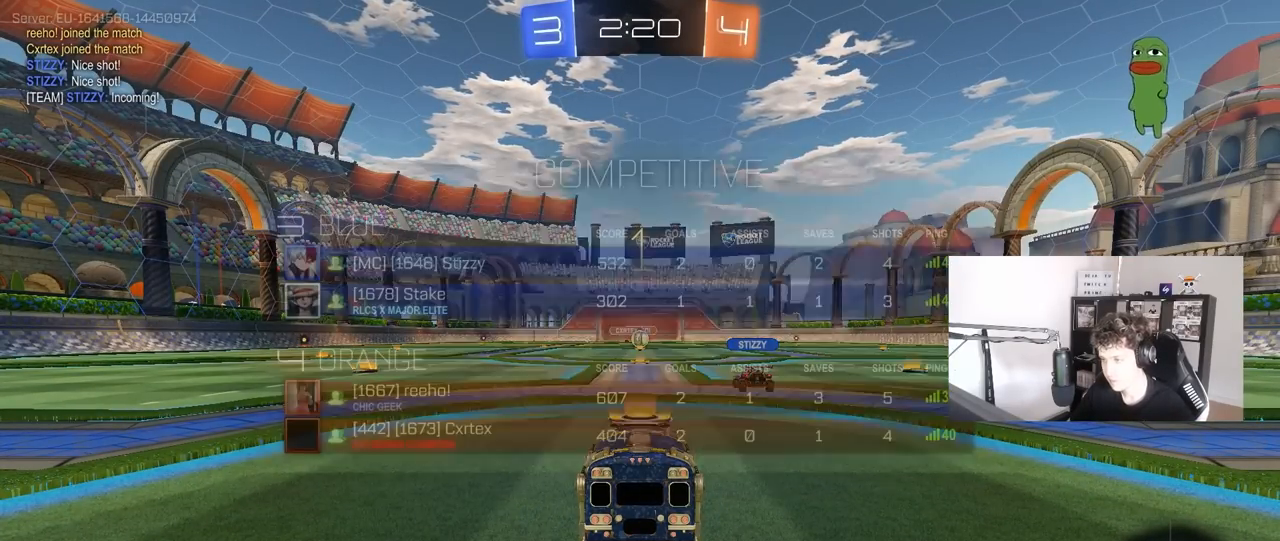
{"keys": ["w"], "mouse": [], "mouse_move": "down-left", "events": [[317, "w", "down"], [367, "tab", "up"]]}
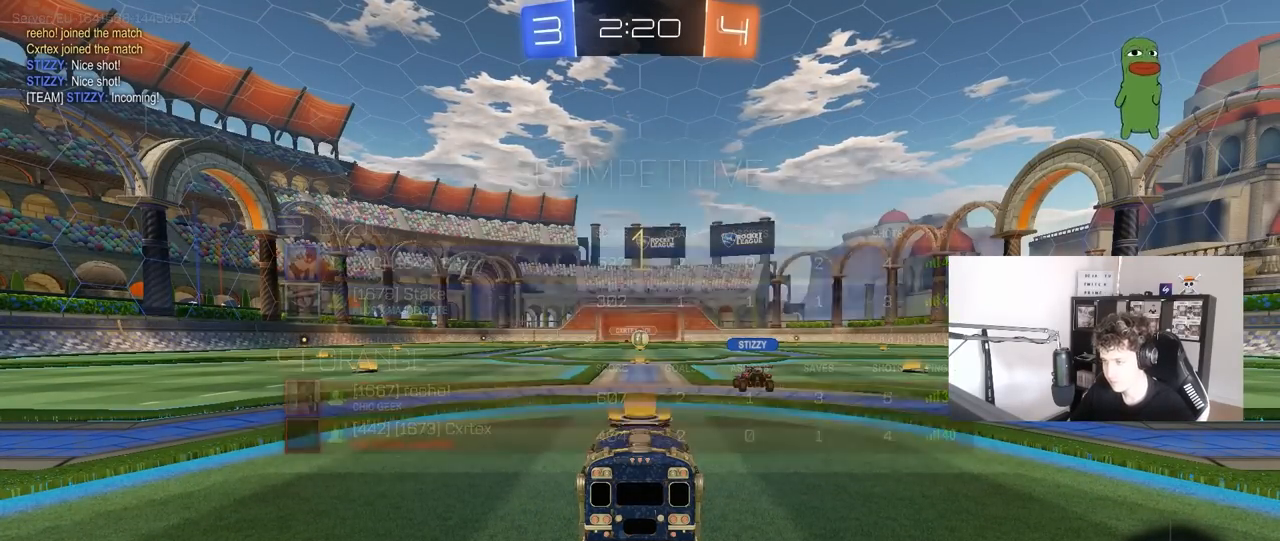
{"keys": ["w"], "mouse": [], "mouse_move": "still", "events": []}
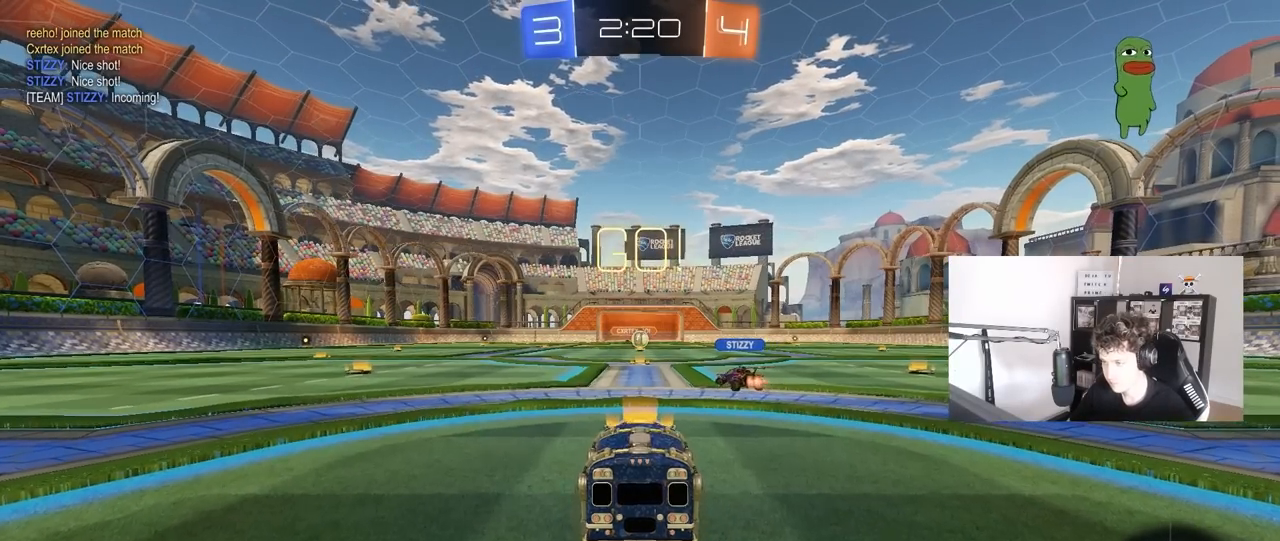
{"keys": ["w"], "mouse": [], "mouse_move": "still", "events": [[117, "space", "down"], [167, "mouse_left", "down"], [167, "mouse_right", "down"], [250, "mouse_right", "up"], [300, "mouse_right", "down"], [300, "space", "up"], [350, "mouse_left", "up"], [400, "mouse_right", "up"]]}
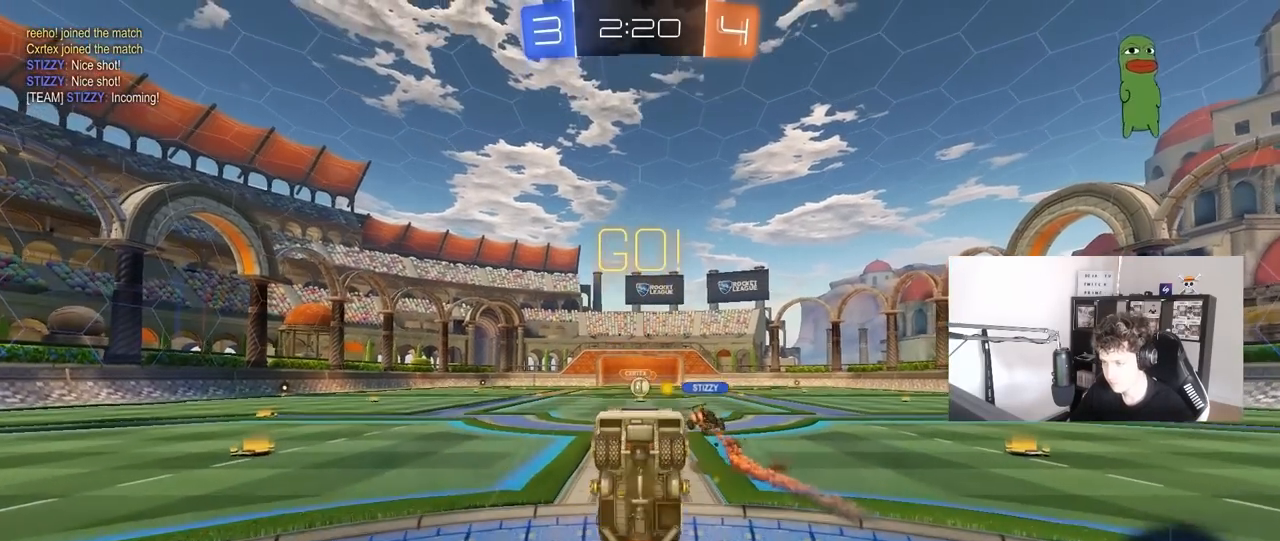
{"keys": [], "mouse": [], "mouse_move": "still", "events": [[83, "space", "down"], [183, "space", "up"], [267, "w", "up"]]}
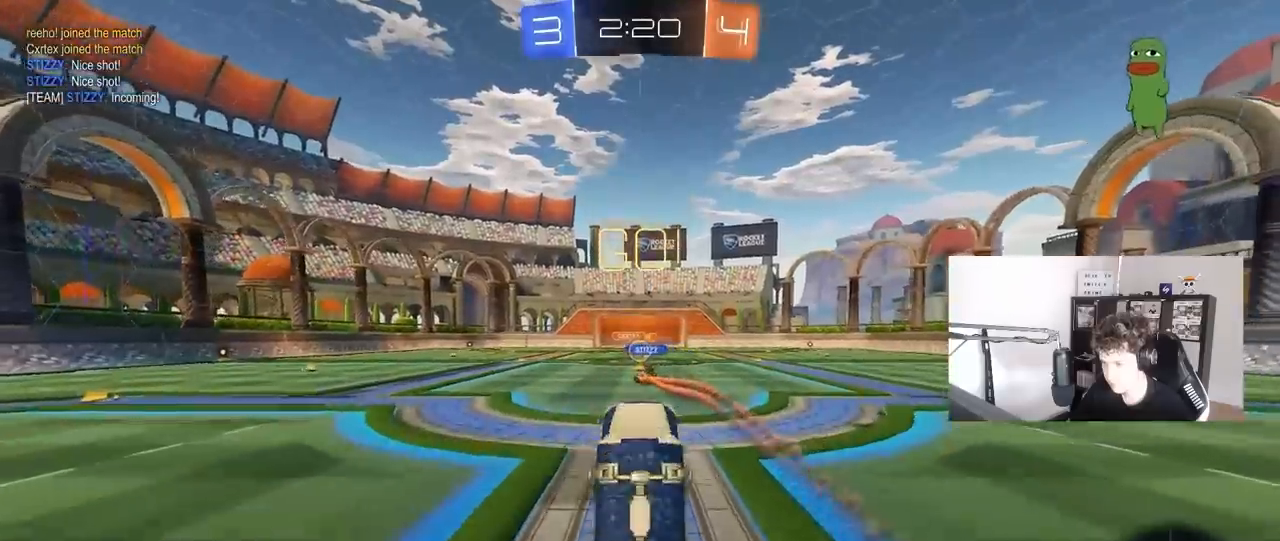
{"keys": ["s"], "mouse": [], "mouse_move": "still", "events": [[467, "s", "down"]]}
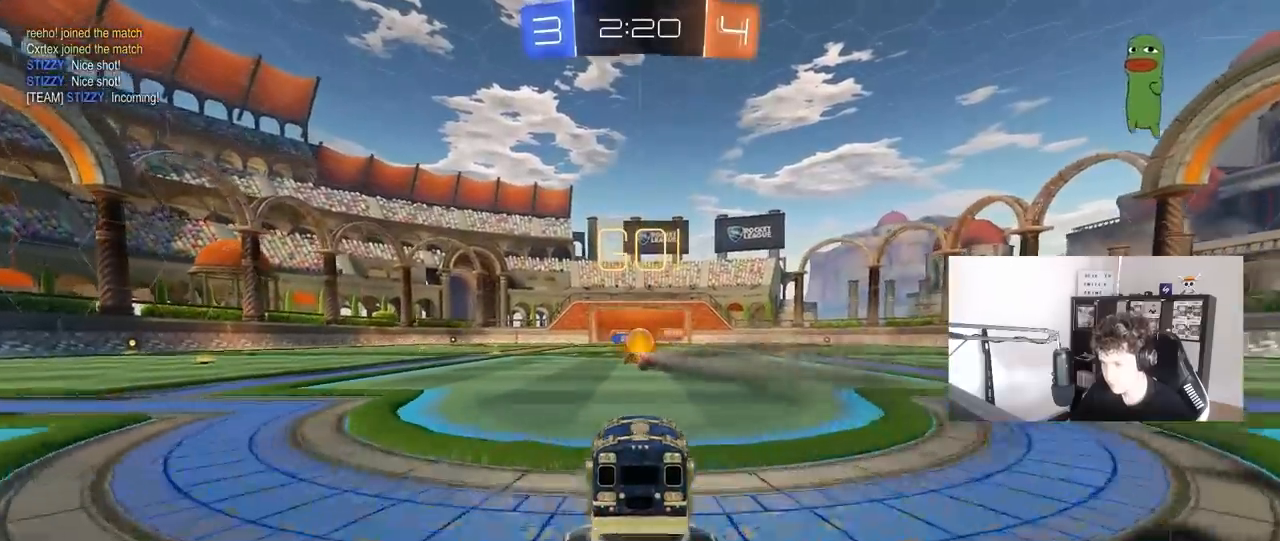
{"keys": ["d", "w"], "mouse": [], "mouse_move": "still", "events": [[250, "s", "up"], [300, "d", "down"], [400, "w", "down"]]}
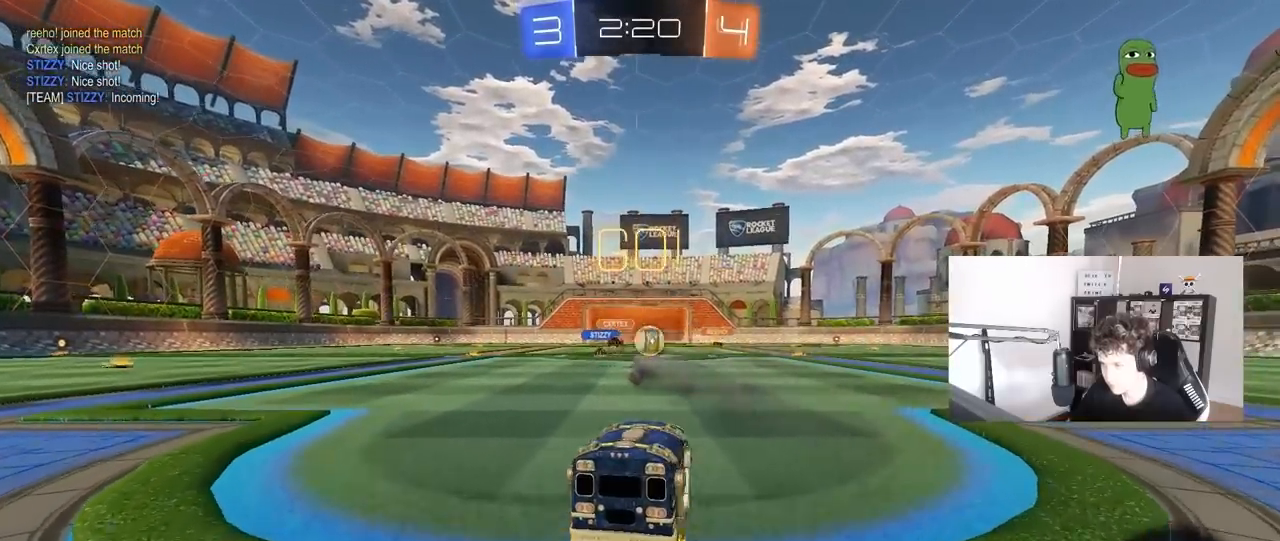
{"keys": ["d", "w"], "mouse": ["left"], "mouse_move": "still", "events": [[183, "mouse_left", "down"], [183, "shift", "down"], [267, "shift", "up"]]}
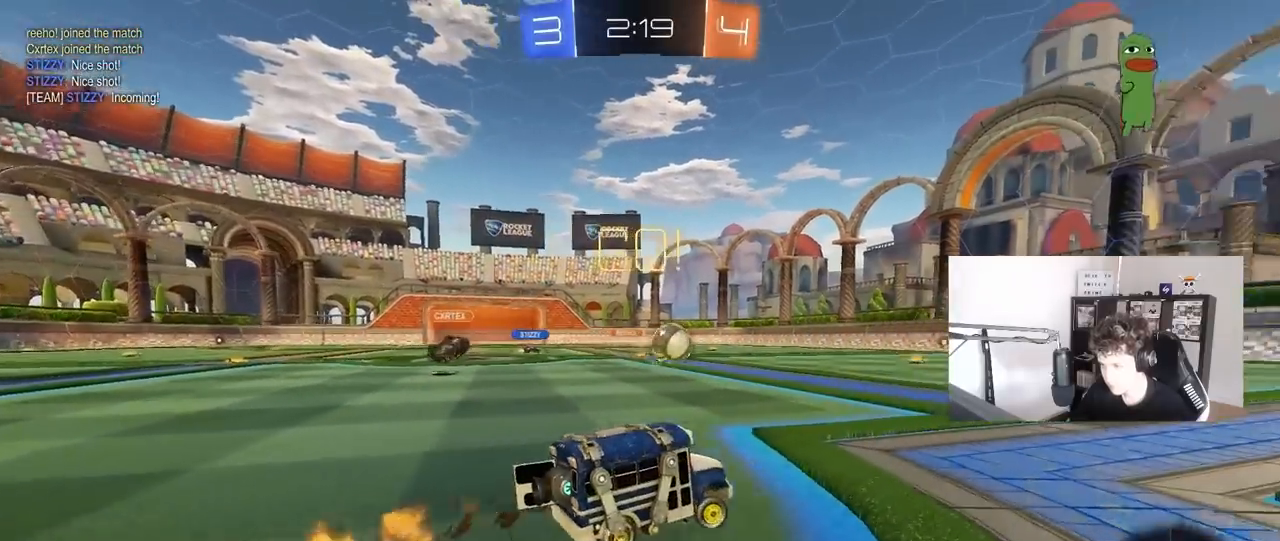
{"keys": ["d", "s", "shift"], "mouse": ["left"], "mouse_move": "still", "events": [[150, "space", "down"], [200, "mouse_right", "down"], [233, "shift", "down"], [233, "space", "up"], [283, "mouse_right", "up"], [333, "mouse_right", "down"], [383, "s", "down"], [383, "w", "up"], [467, "mouse_right", "up"]]}
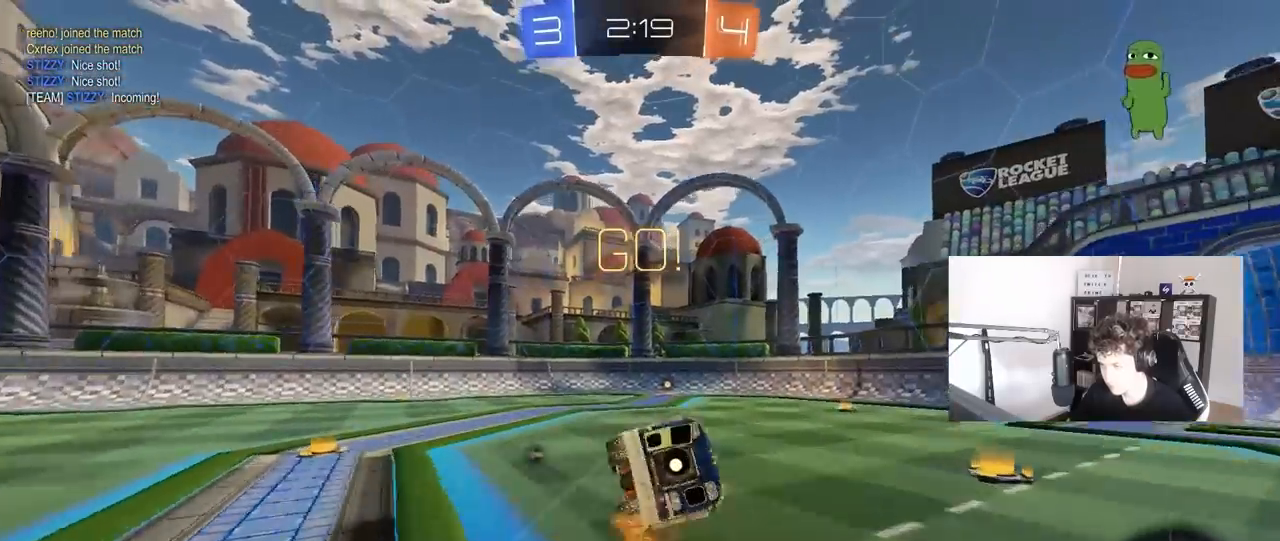
{"keys": ["d", "s", "shift", "space"], "mouse": ["left"], "mouse_move": "still", "events": [[117, "s", "up"], [250, "s", "down"], [400, "space", "down"]]}
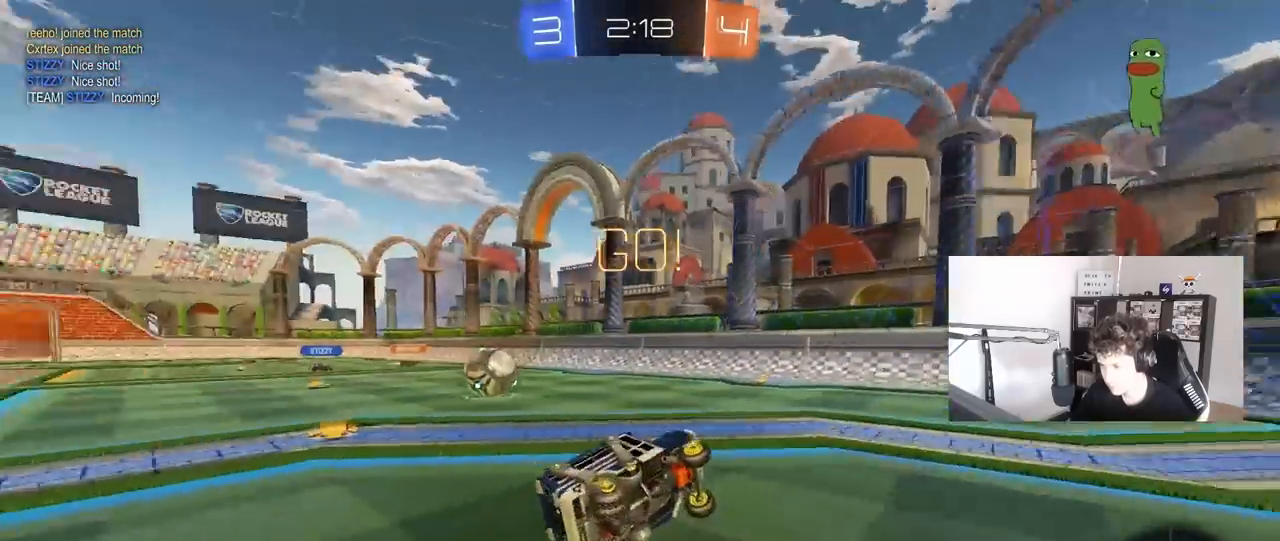
{"keys": ["w"], "mouse": [], "mouse_move": "still", "events": [[33, "mouse_left", "up"], [33, "s", "up"], [33, "shift", "up"], [33, "space", "up"], [133, "d", "up"], [217, "w", "down"]]}